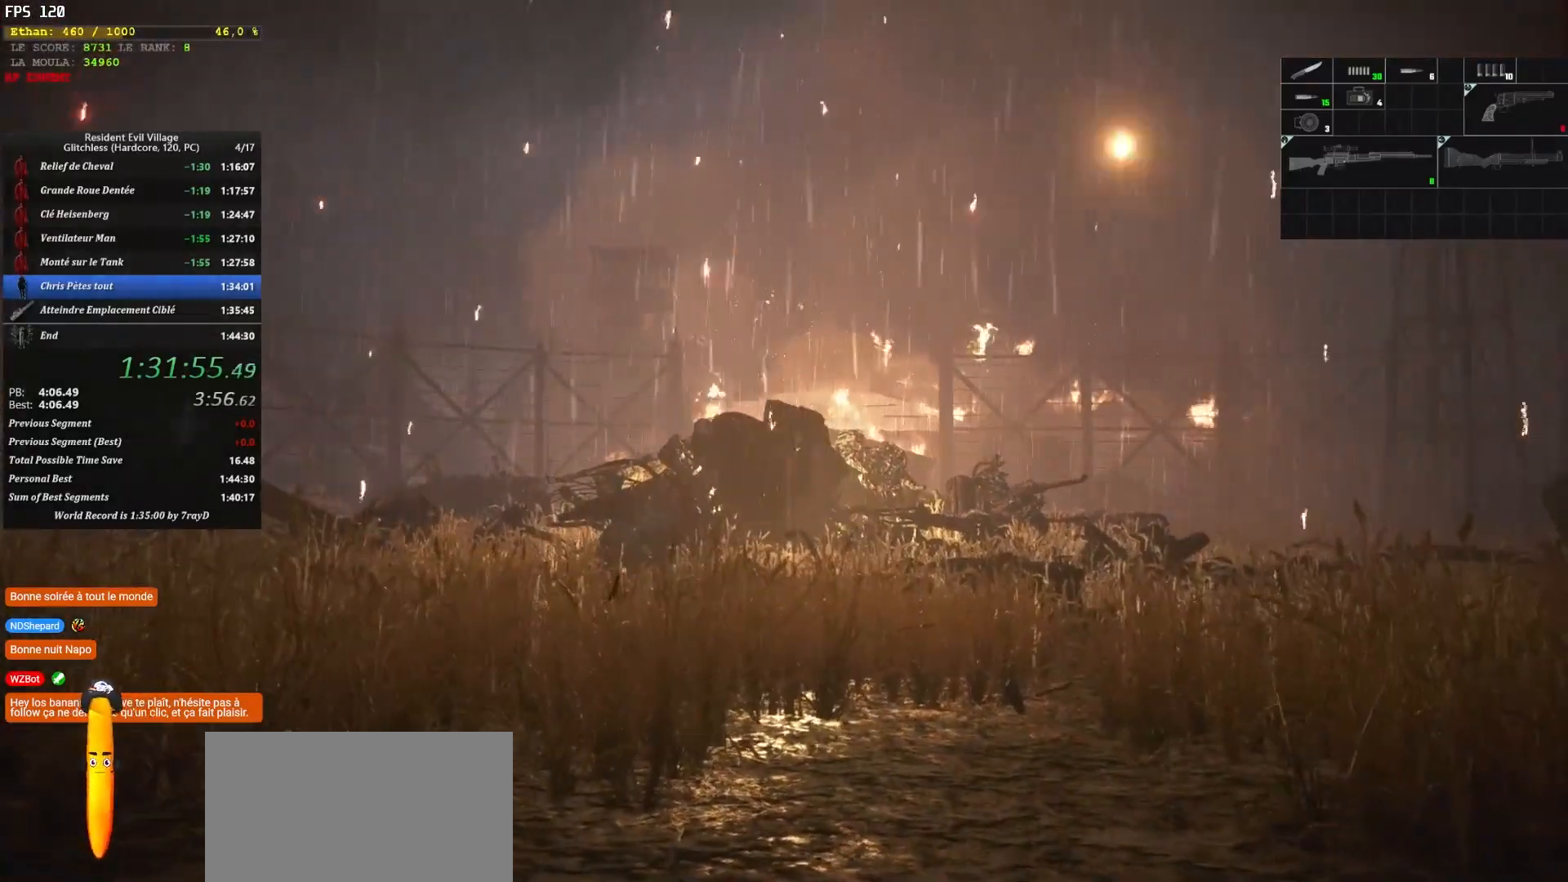
Gameplay with keyboard and mouse; each line is a JSON object with the keys and mouse buttons held at the frame after it. "events" lists presses ("down") and releases ("up") of "1", "2", "3", "4", "5", "a", "alt", "c", "caps_lock", "ctrl", "d", "e", "escape", "f", "g", "q", "r", "s", "shift", "space", "t", "tab", "v", "w", "x", "z" and "mouse_wheel" between this image and that frame as [ms after this image, input, new state], when the widget could be followed in between. "mouse_wheel" = the "wheel" button of the "mouse" list. No other keys are recorded. "wheel" means that the mouse wheel is clicked or scrolled. Not read: mouse_move.
{"keys": [], "mouse": [], "events": [[334, "f", "down"], [417, "f", "up"]]}
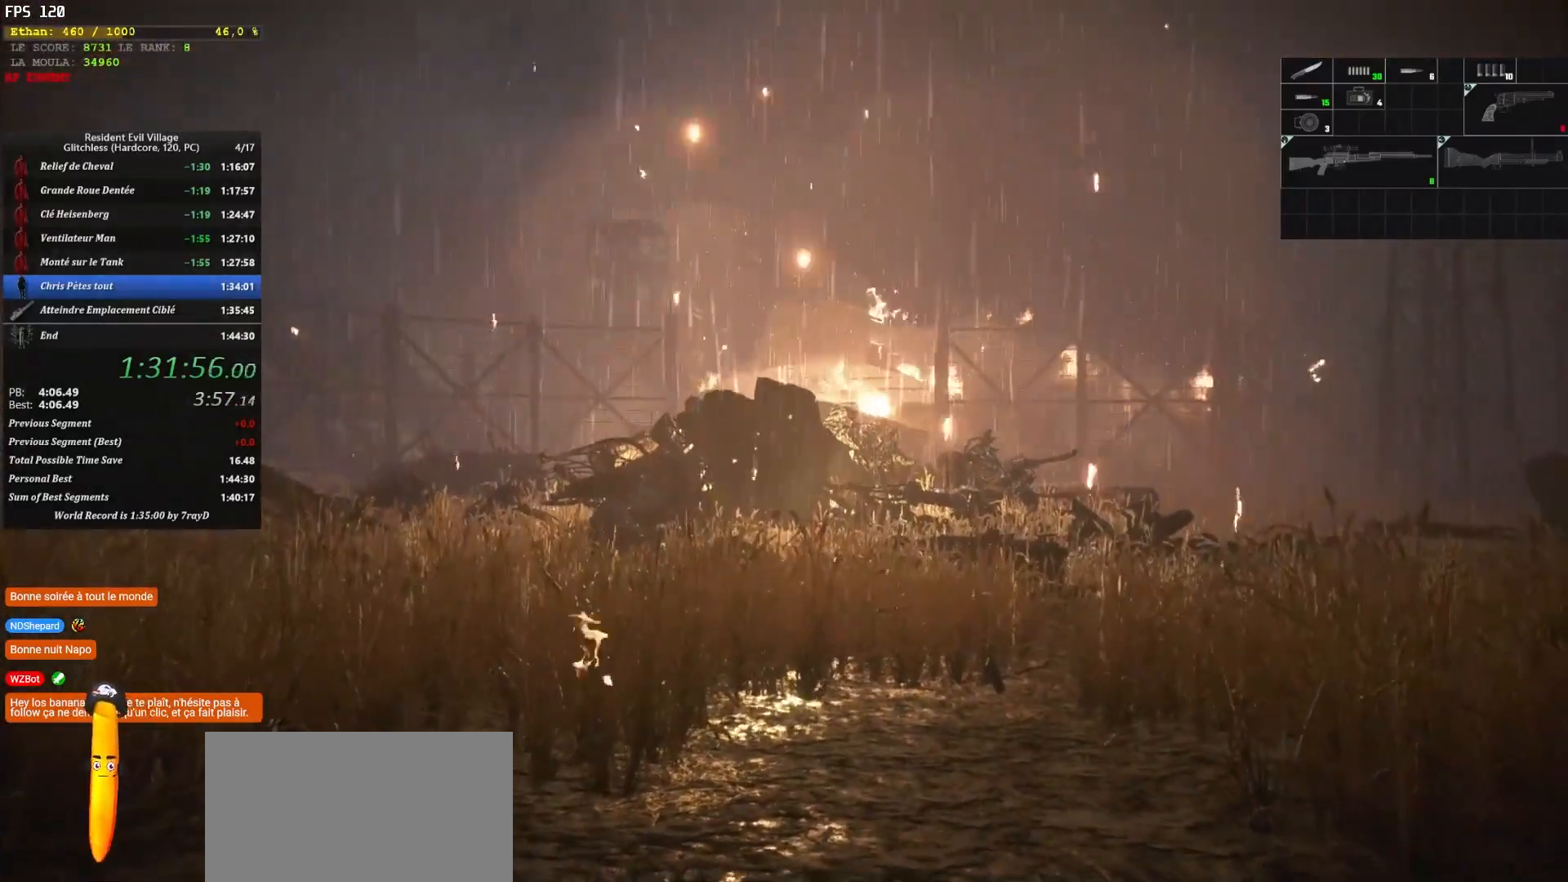
{"keys": [], "mouse": [], "events": [[67, "f", "down"], [150, "f", "up"], [267, "f", "down"], [334, "f", "up"], [434, "f", "down"], [484, "f", "up"]]}
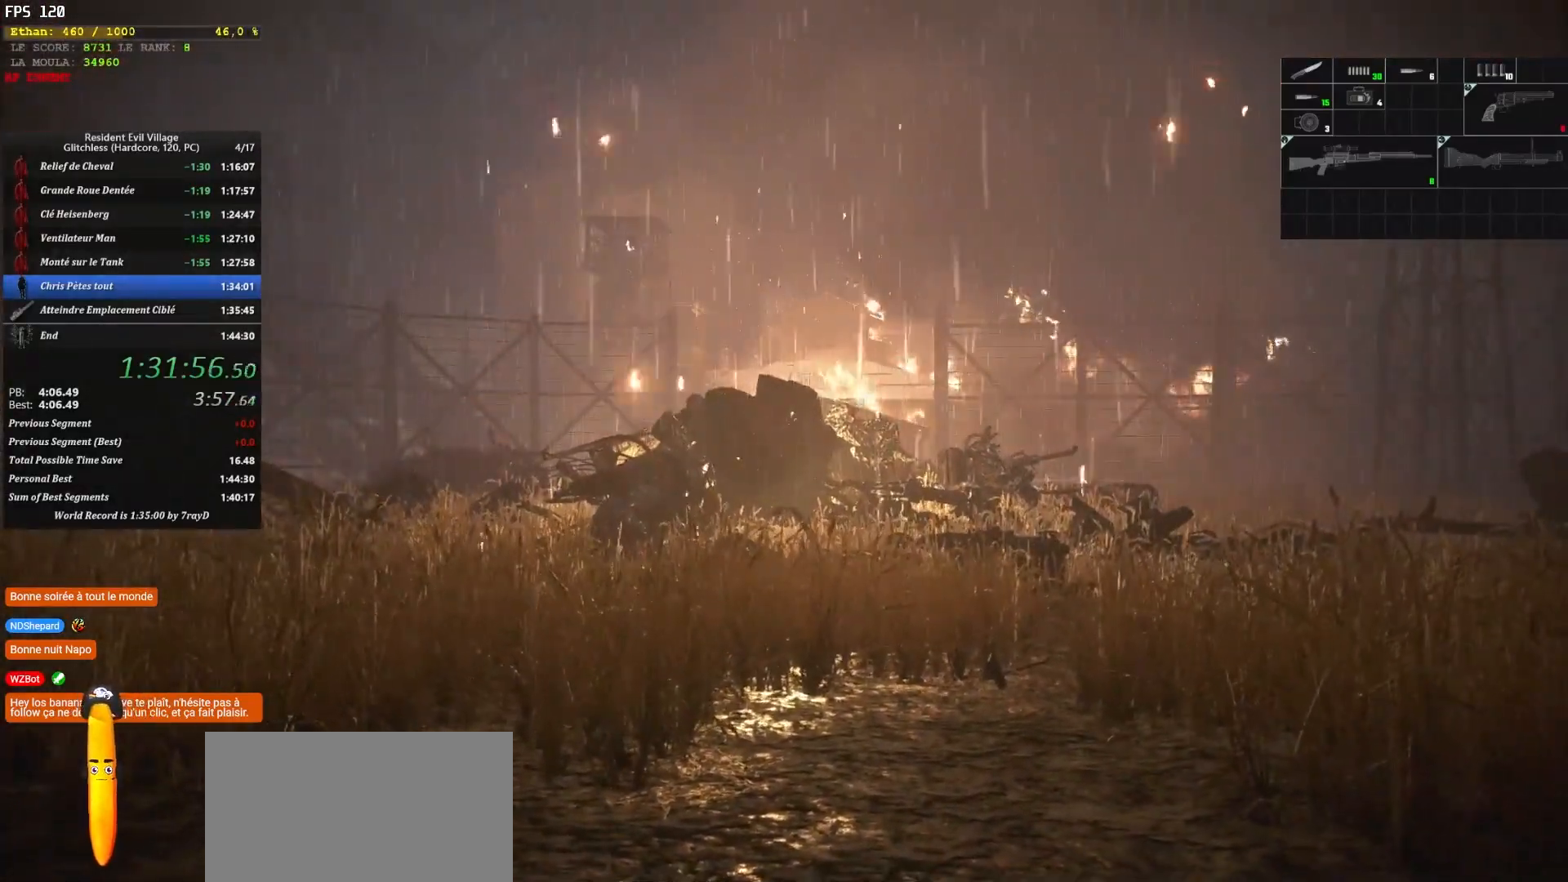
{"keys": [], "mouse": [], "events": [[84, "f", "down"], [184, "f", "up"], [267, "f", "down"], [317, "f", "up"], [434, "f", "down"], [467, "f", "up"]]}
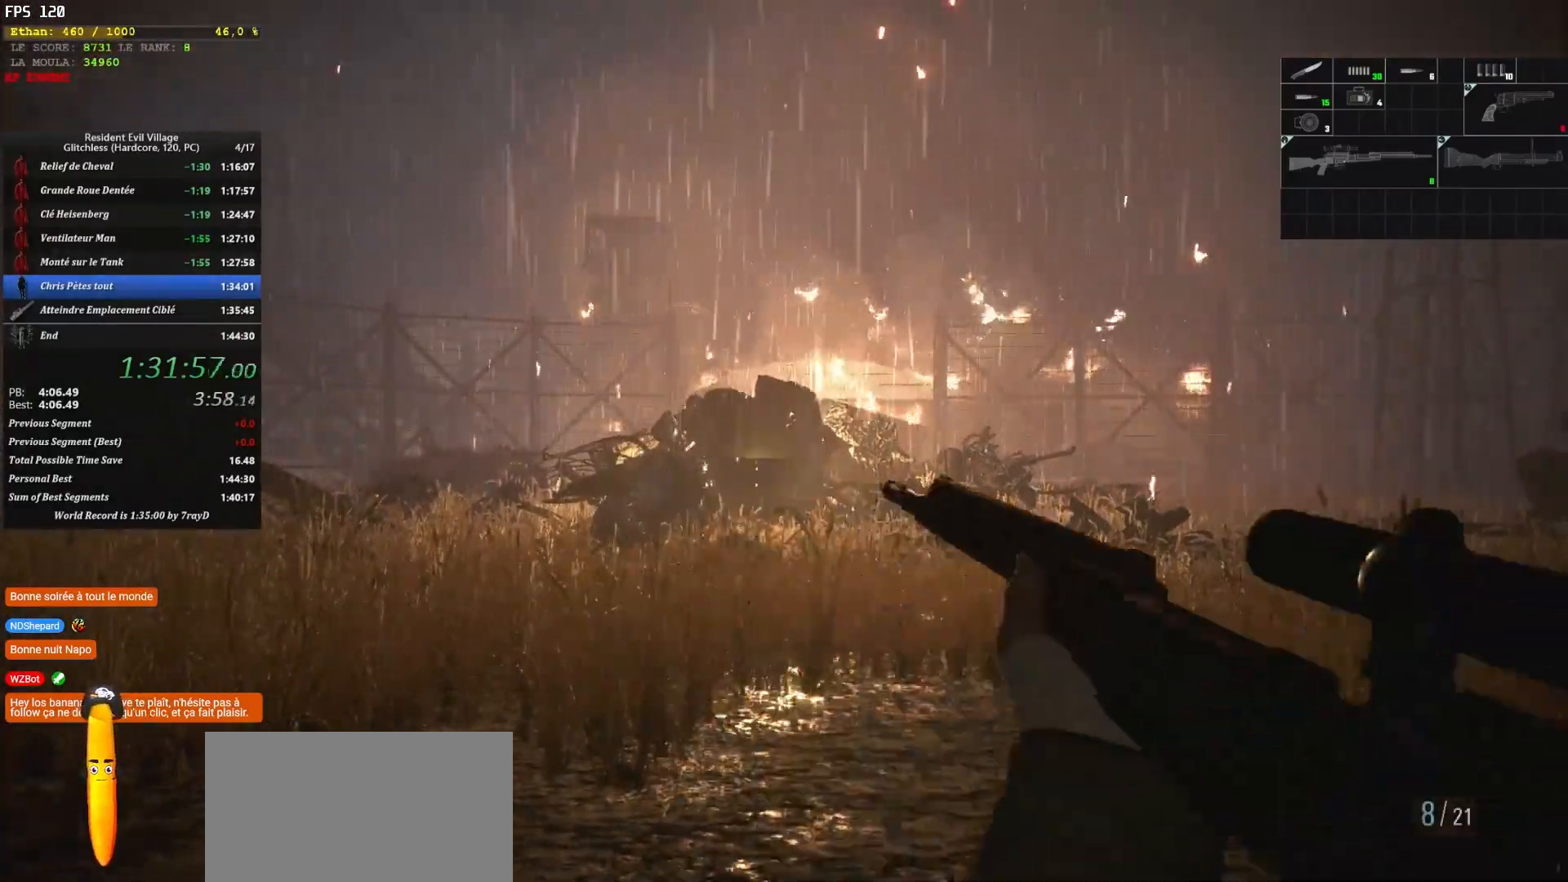
{"keys": [], "mouse": [], "events": [[67, "f", "down"], [150, "f", "up"], [200, "f", "down"], [300, "f", "up"], [400, "f", "down"], [450, "f", "up"]]}
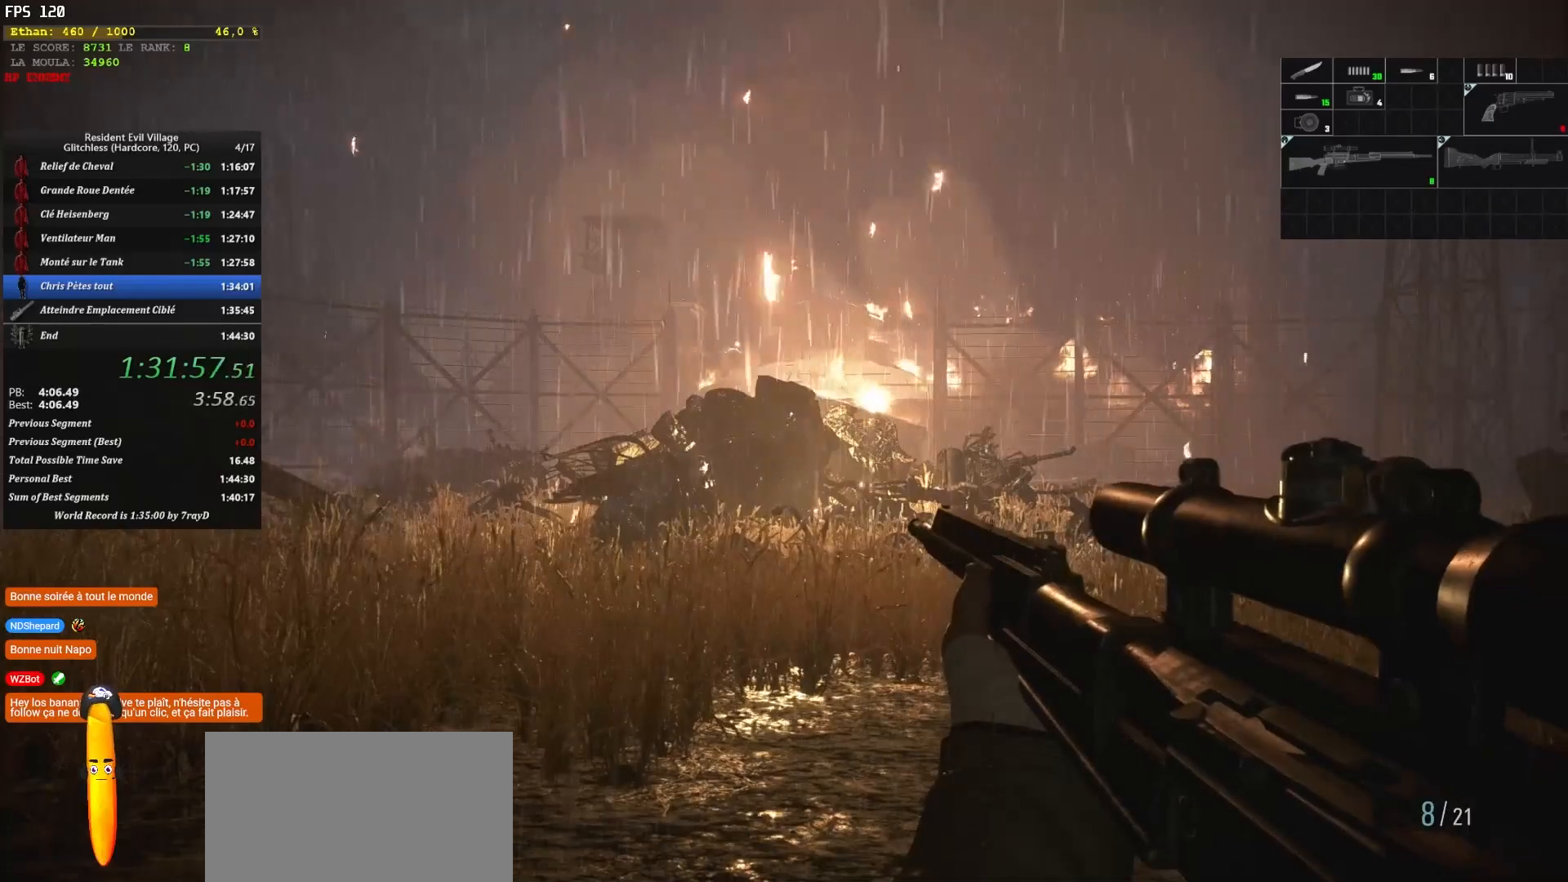
{"keys": ["f"], "mouse": [], "events": [[17, "f", "down"], [134, "f", "up"], [217, "f", "down"], [267, "f", "up"], [367, "f", "down"], [417, "f", "up"], [500, "f", "down"]]}
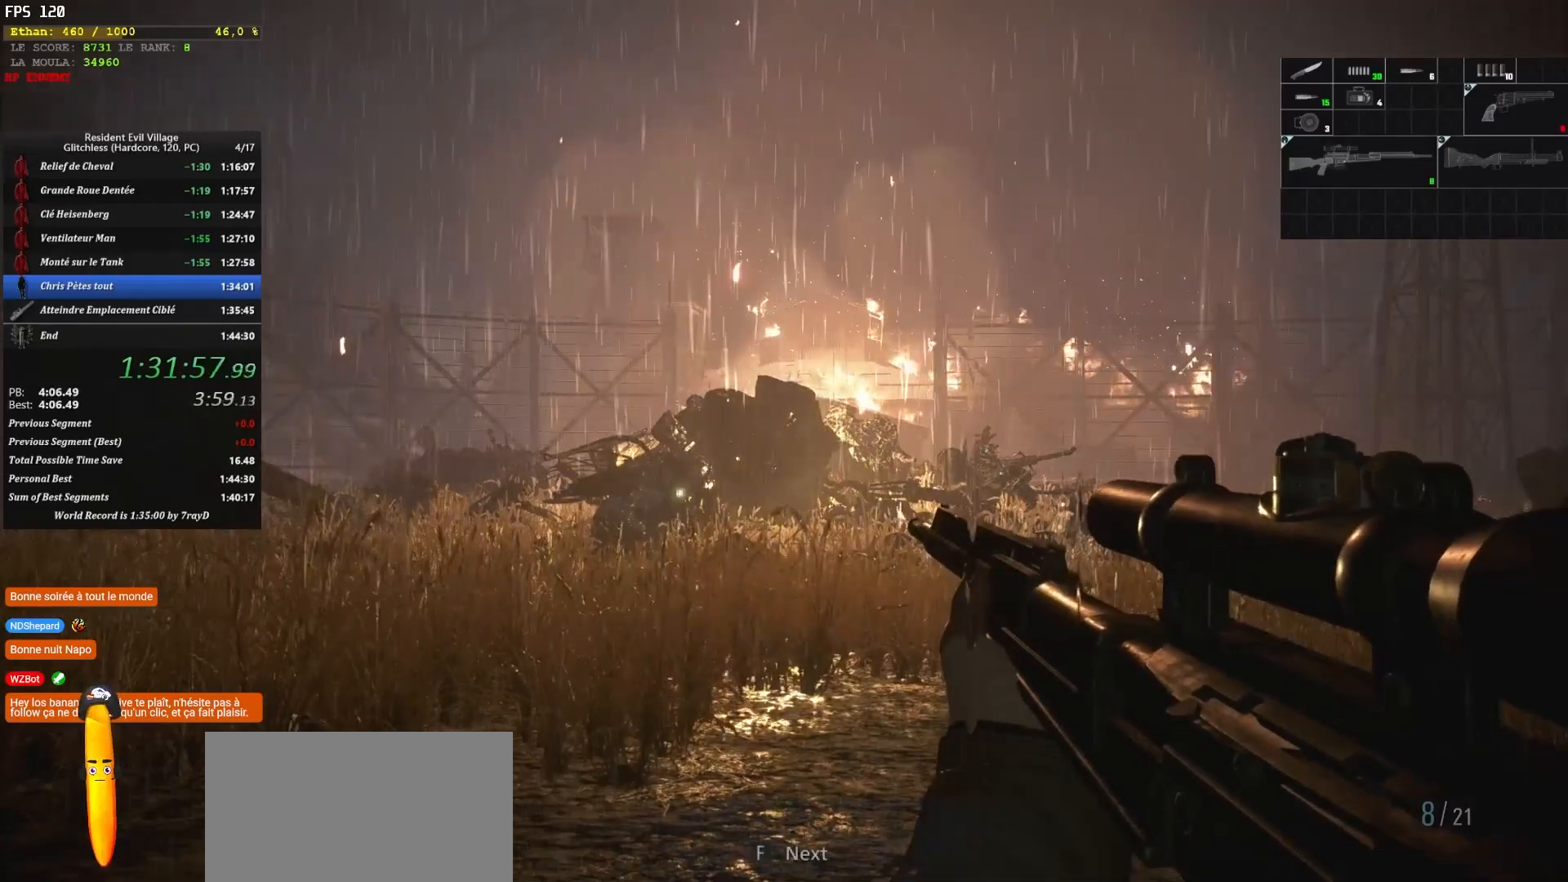
{"keys": [], "mouse": [], "events": [[50, "f", "up"], [167, "f", "down"], [217, "f", "up"], [317, "f", "down"], [350, "f", "up"], [450, "f", "down"], [500, "f", "up"]]}
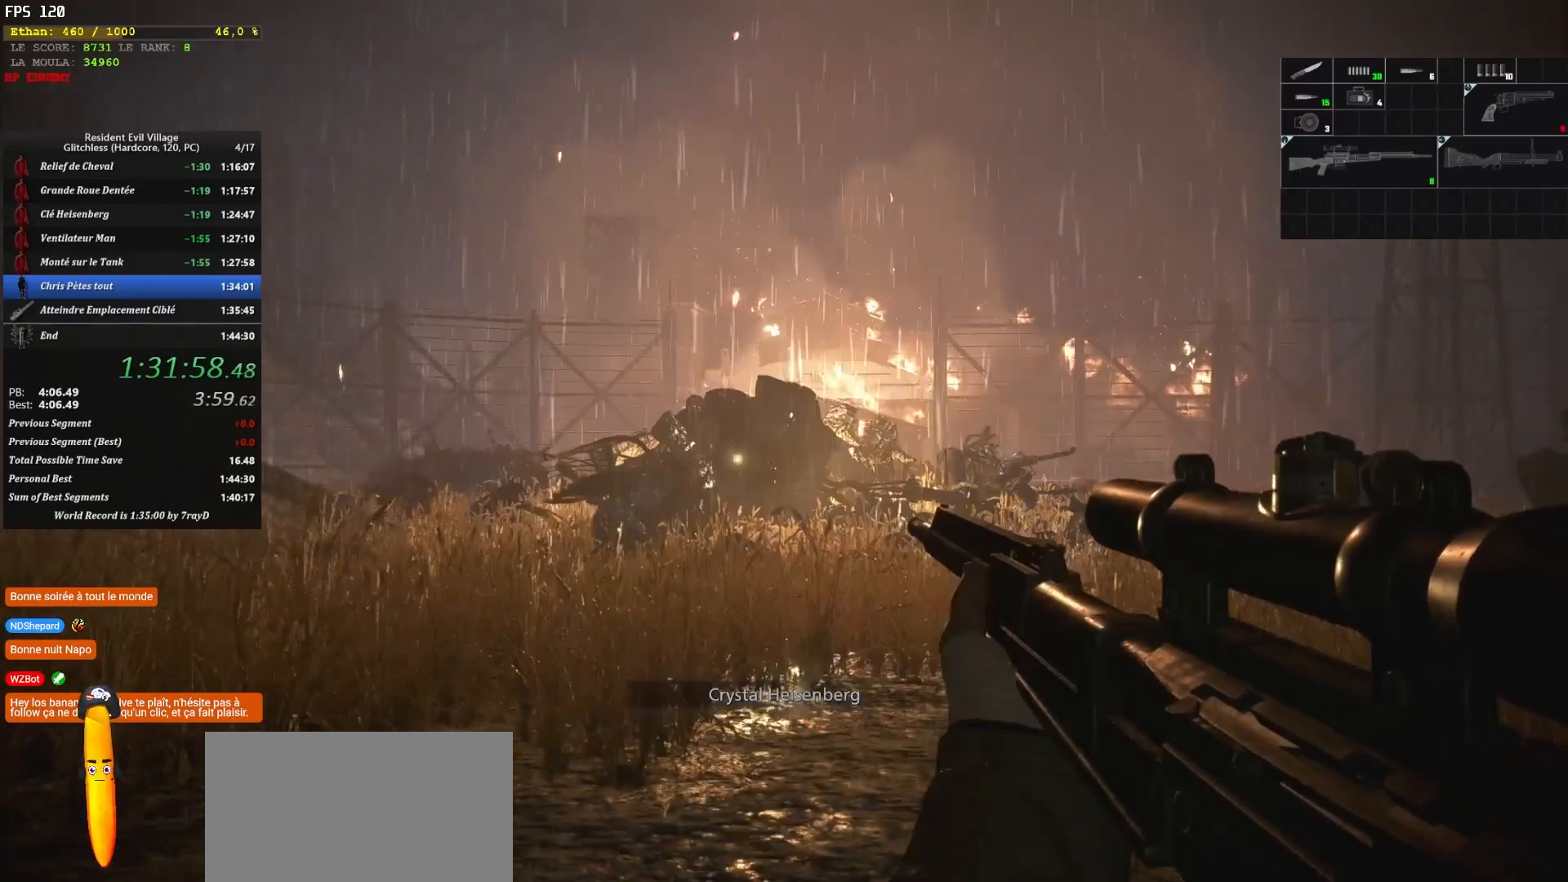
{"keys": [], "mouse": [], "events": [[17, "f", "down"], [134, "f", "up"], [184, "f", "down"], [284, "f", "up"]]}